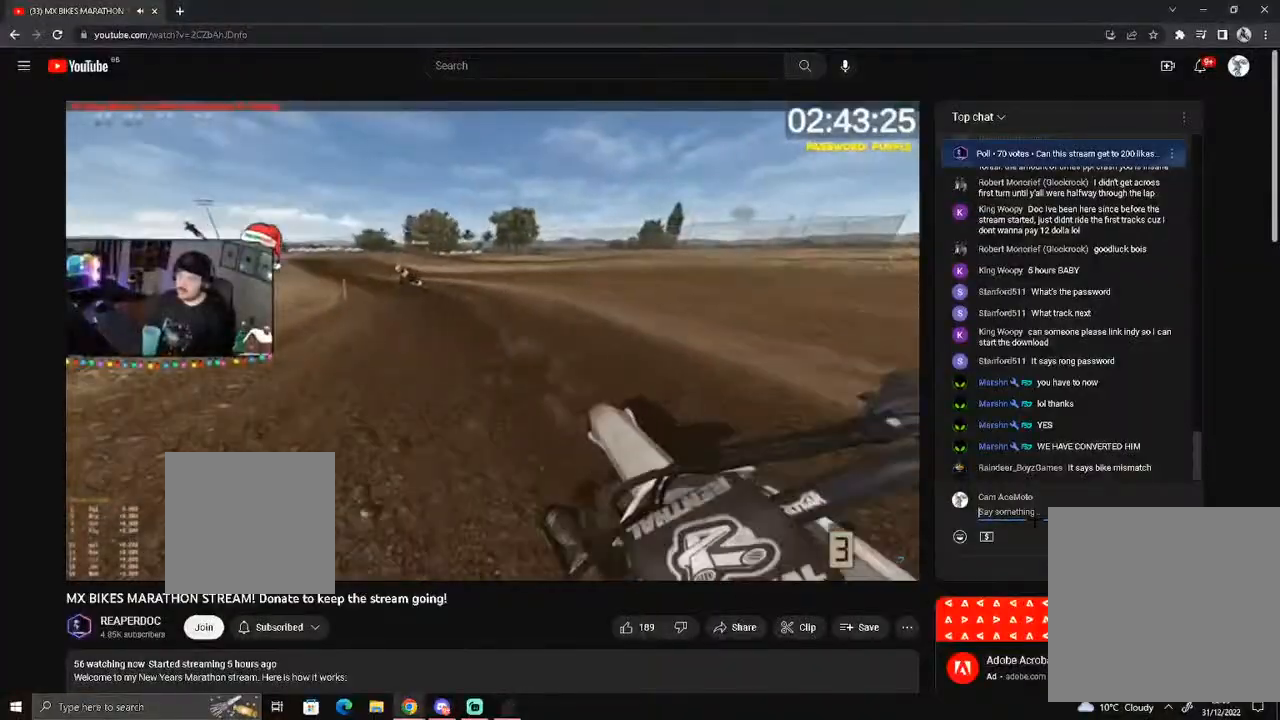
Gameplay with a controller (Xbox layout); each line is a JSON object with the inputs held at the frame after it. "events" lists button and stick changes between this image and that frame as [ms after this image, input, new state], when the widget could be followed in between. Not read: L3 R3 SHARE.
{"buttons": ["R2"], "left_stick": "down", "right_stick": "center", "events": [[50, "R2", "down"], [83, "B", "up"], [117, "left_stick", "down"], [250, "left_stick", "down-left"], [383, "left_stick", "down"]]}
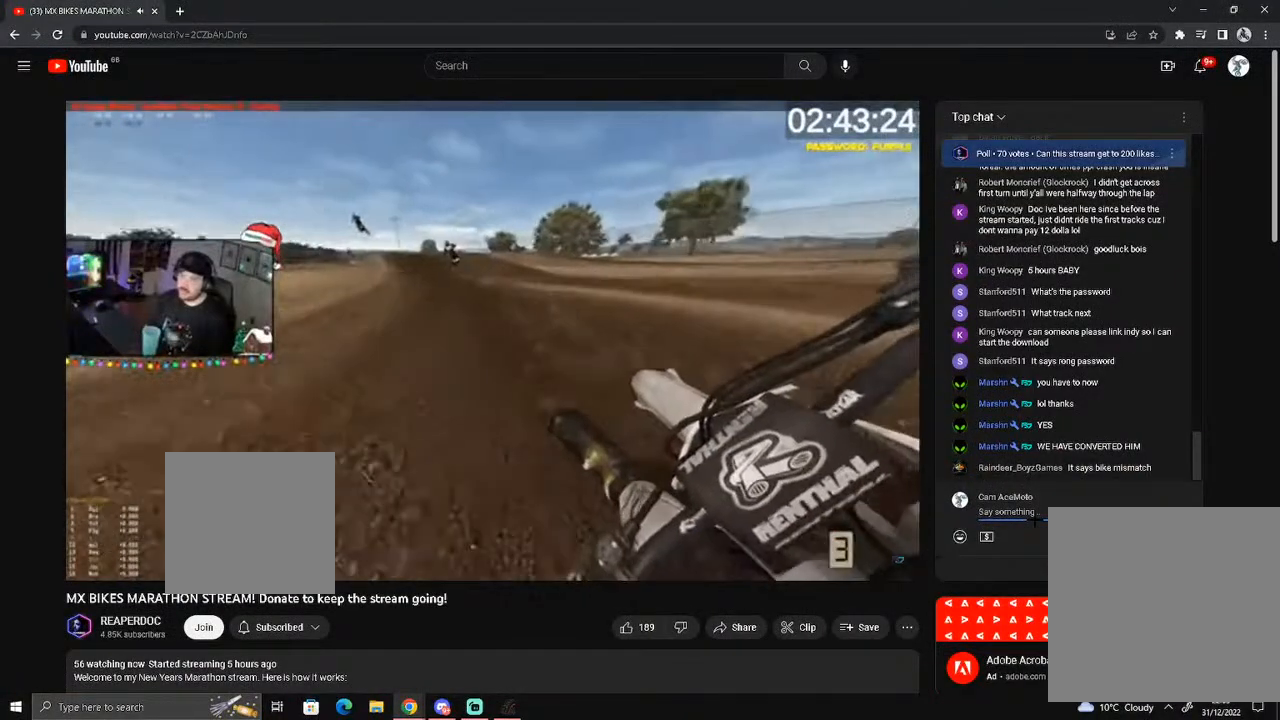
{"buttons": ["R2"], "left_stick": "down-right", "right_stick": "center", "events": [[17, "L1", "down"], [83, "X", "down"], [117, "L1", "up"], [117, "left_stick", "down-left"], [150, "X", "up"], [350, "DPAD_DOWN", "down"], [383, "DPAD_DOWN", "up"], [417, "left_stick", "down-right"]]}
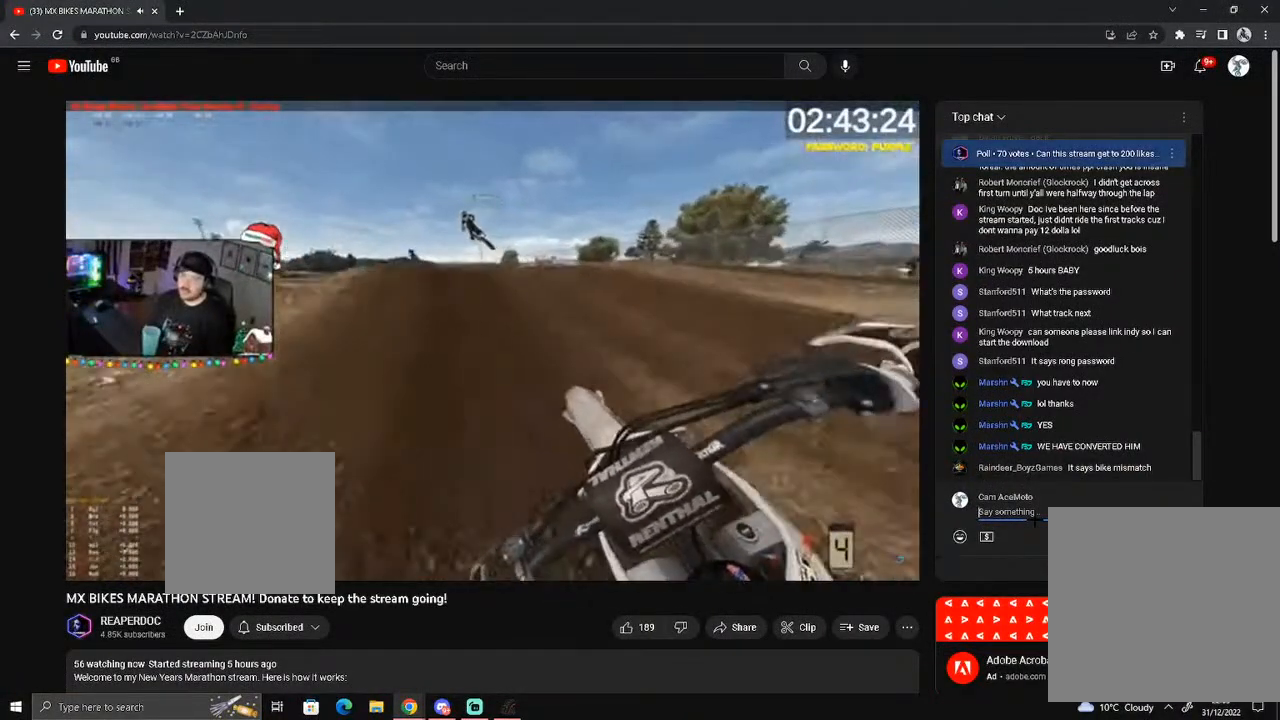
{"buttons": ["DPAD_DOWN"], "left_stick": "down-right", "right_stick": "right"}
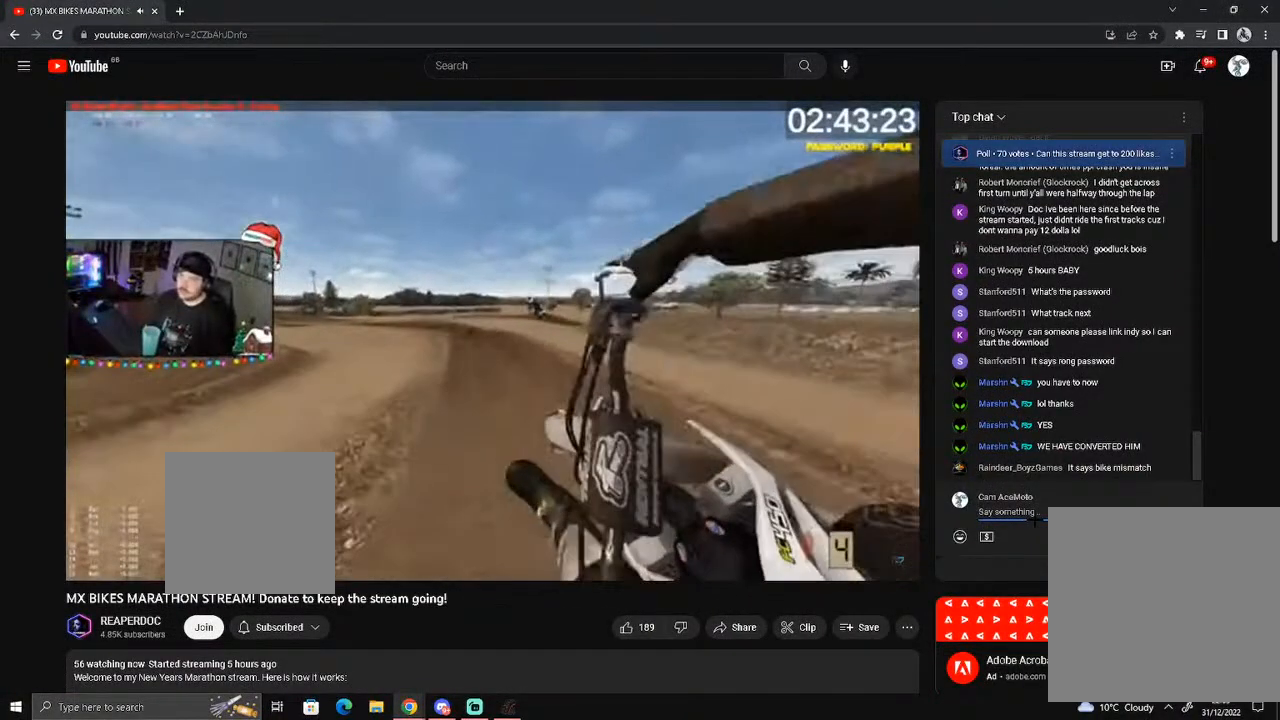
{"buttons": [], "left_stick": "down", "right_stick": "up", "events": [[150, "DPAD_DOWN", "up"], [217, "R2", "down"], [217, "left_stick", "down"], [217, "right_stick", "up-right"], [383, "right_stick", "up"], [483, "R2", "up"]]}
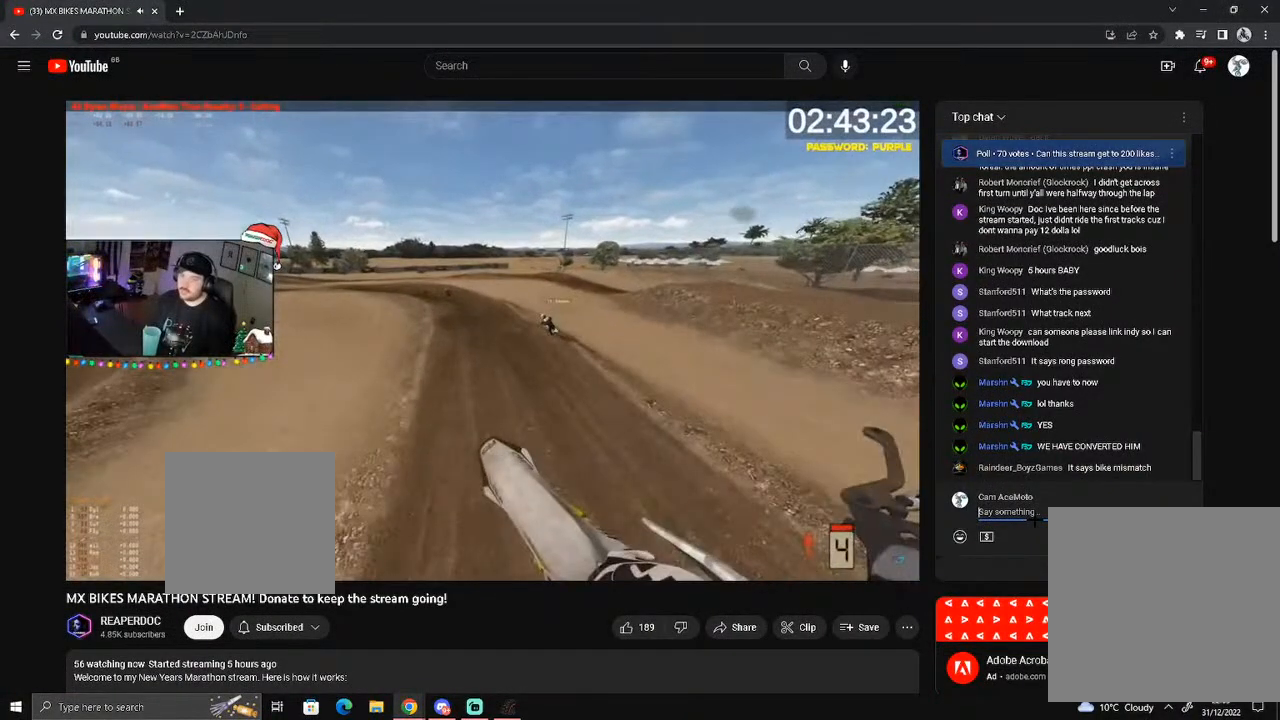
{"buttons": ["R2"], "left_stick": "down-left", "right_stick": "up", "events": [[150, "left_stick", "down-left"], [417, "R2", "down"]]}
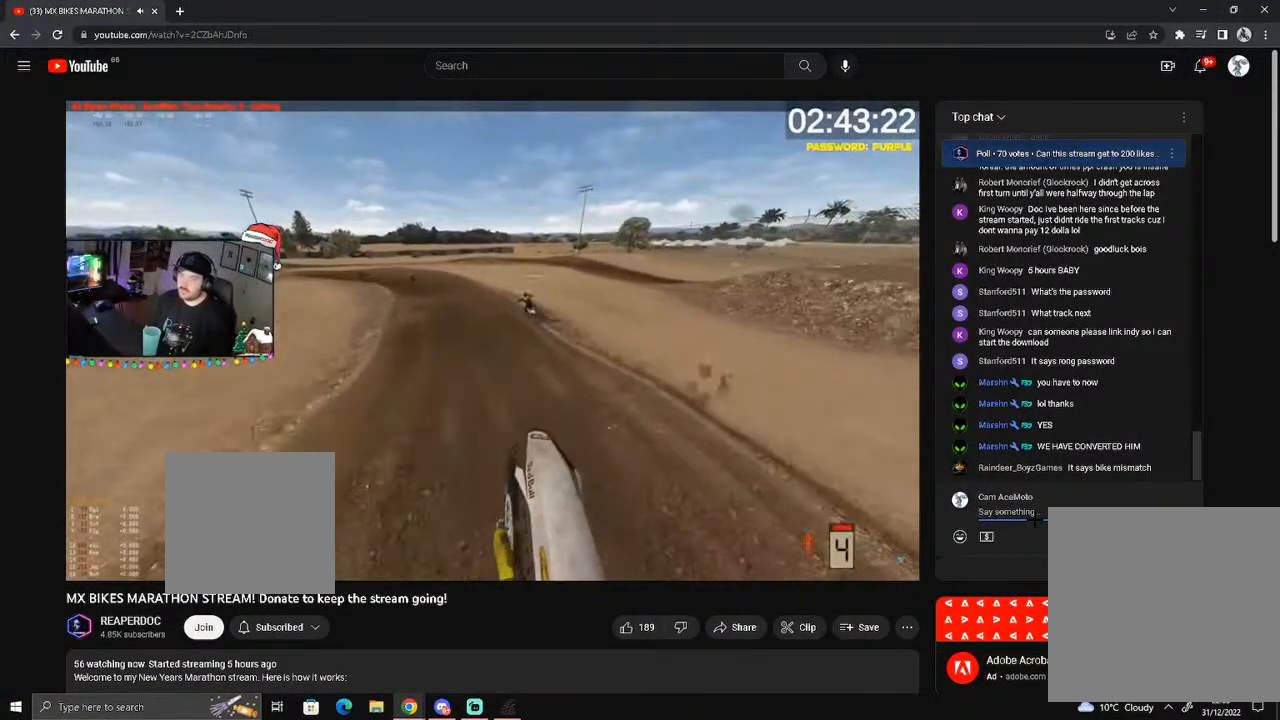
{"buttons": ["R2", "DPAD_DOWN"], "left_stick": "down", "right_stick": "center", "events": [[17, "right_stick", "center"], [150, "DPAD_DOWN", "down"], [150, "left_stick", "down"], [150, "right_stick", "down"], [317, "DPAD_DOWN", "up"], [317, "left_stick", "down-left"], [317, "right_stick", "center"], [383, "DPAD_DOWN", "down"], [450, "left_stick", "down"]]}
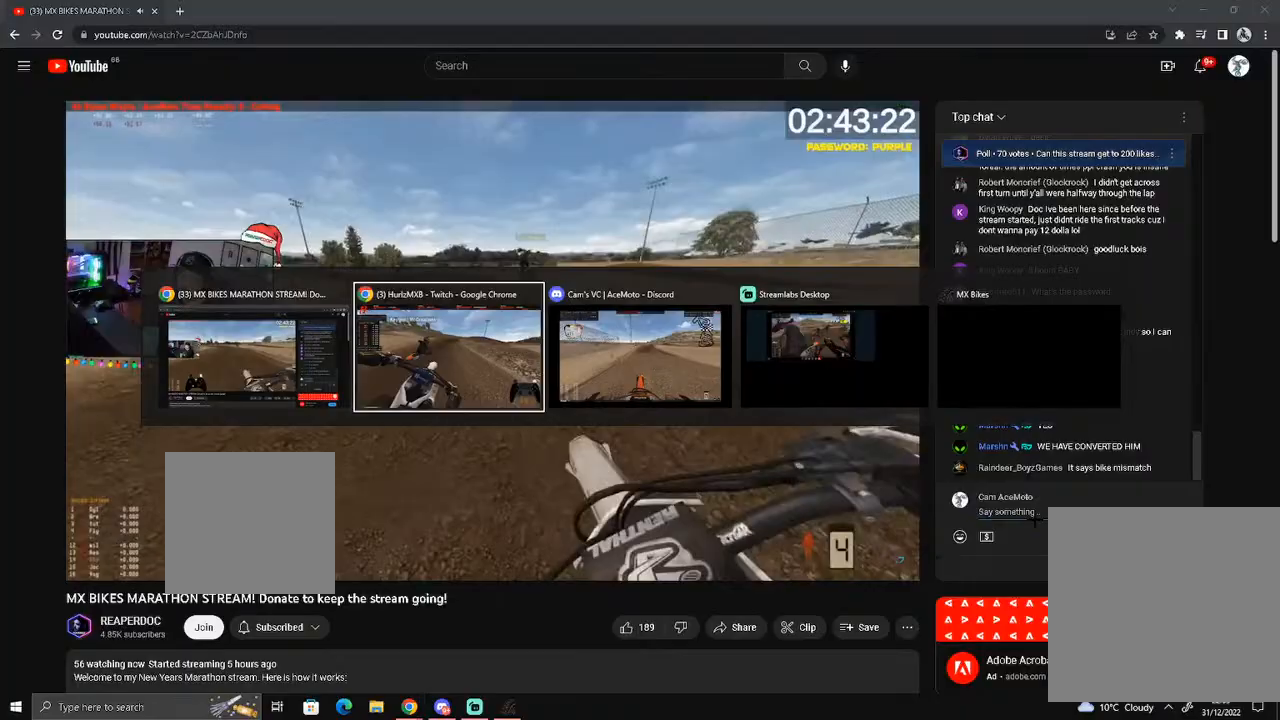
{"buttons": ["R2"], "left_stick": "down", "right_stick": "up", "events": [[50, "DPAD_DOWN", "up"], [117, "right_stick", "up"]]}